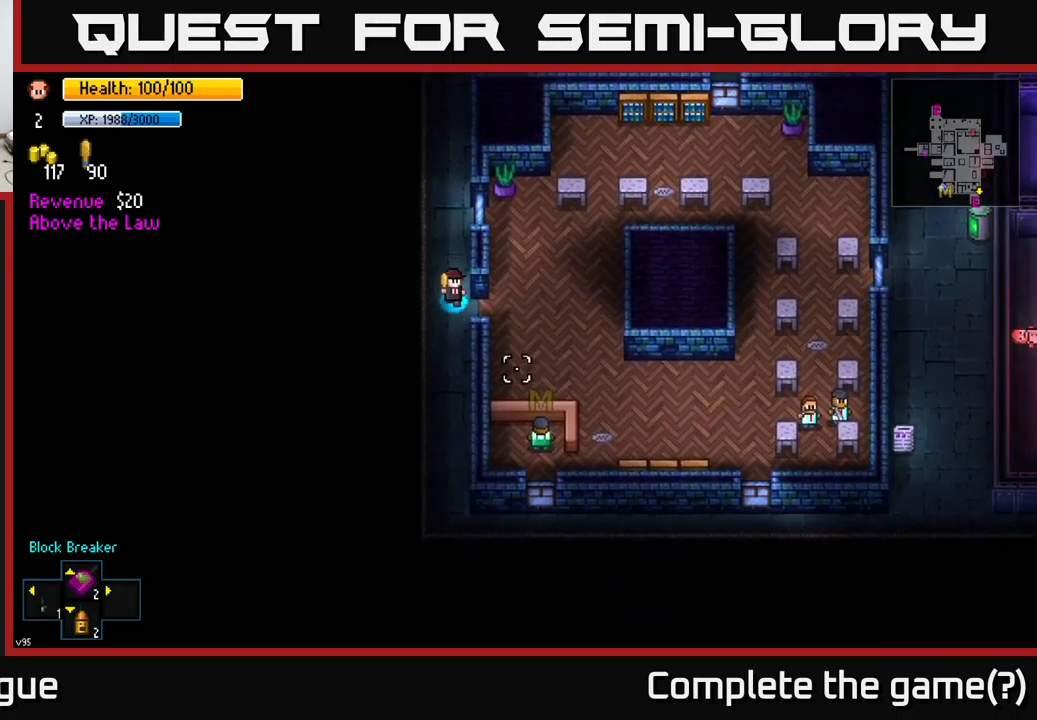
Gameplay with a controller (Xbox layout); each line is a JSON object with the inputs held at the frame after it. "events" lists button and stick changes between this image and that frame as [ms after this image, input, new state], when the widget could be followed in between.
{"buttons": [], "left_stick": "down", "right_stick": "down", "events": [[33, "left_stick", "right"], [283, "right_stick", "down"], [417, "left_stick", "down"]]}
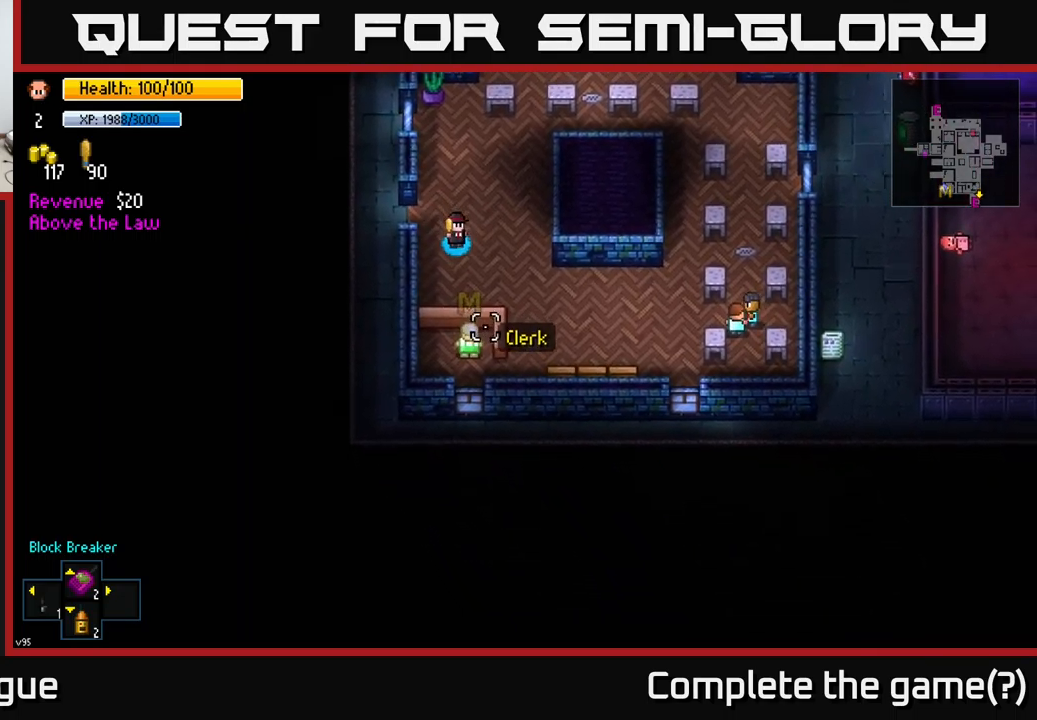
{"buttons": [], "left_stick": "center", "right_stick": "center", "events": [[200, "left_stick", "center"], [367, "right_stick", "center"]]}
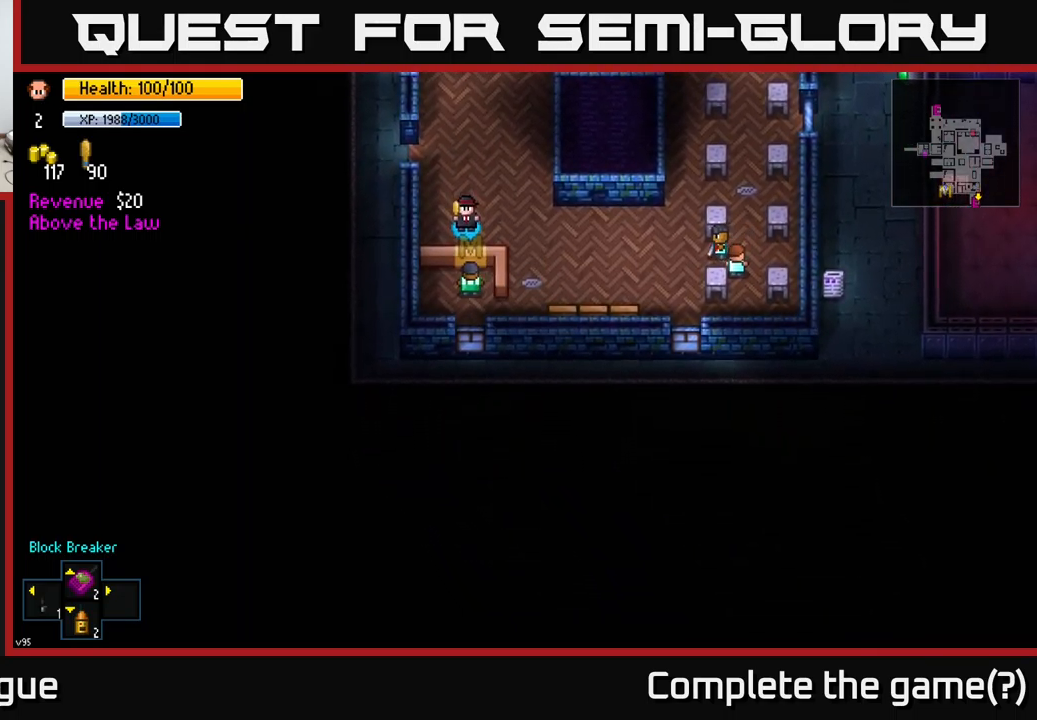
{"buttons": [], "left_stick": "down", "right_stick": "center", "events": [[400, "left_stick", "down"]]}
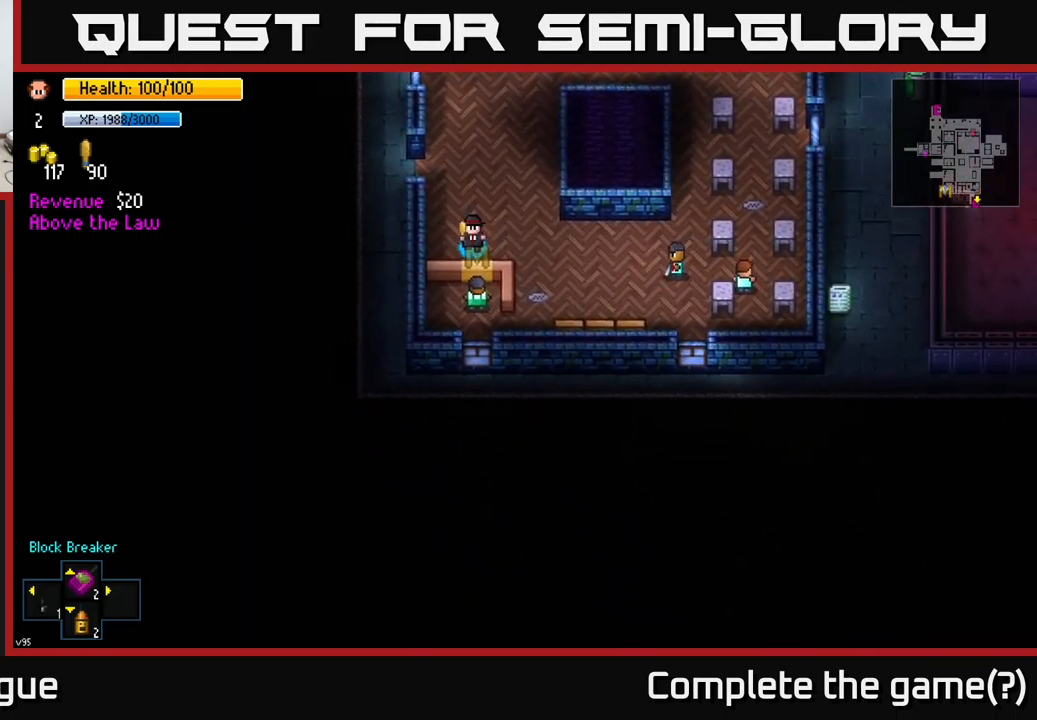
{"buttons": [], "left_stick": "center", "right_stick": "center", "events": [[50, "left_stick", "center"]]}
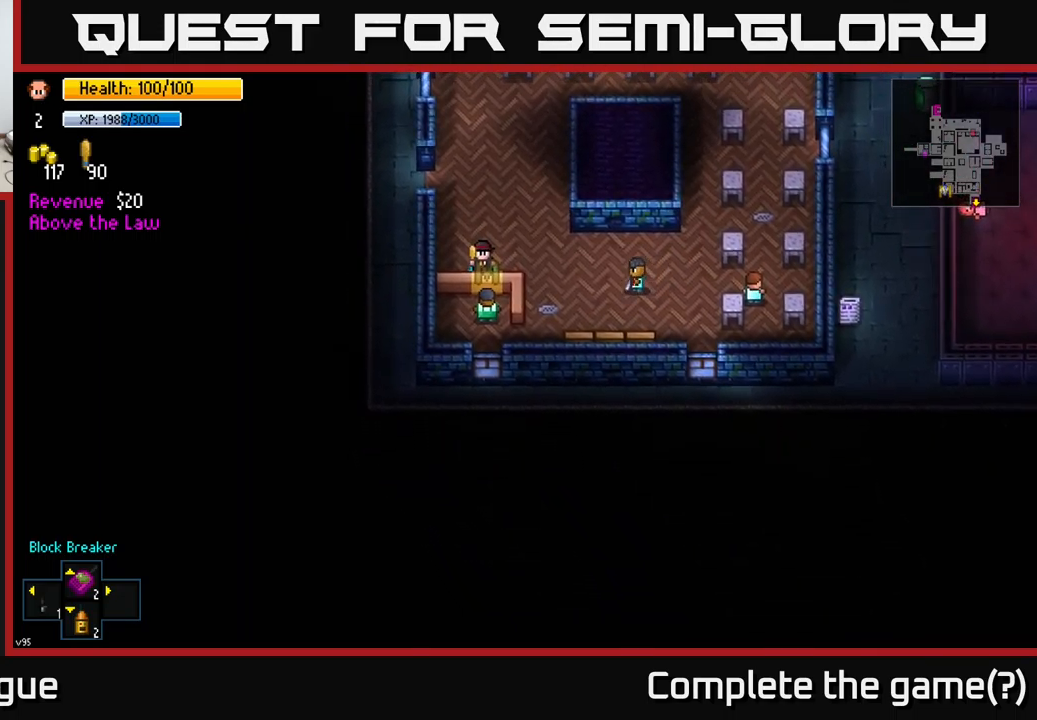
{"buttons": [], "left_stick": "center", "right_stick": "center", "events": []}
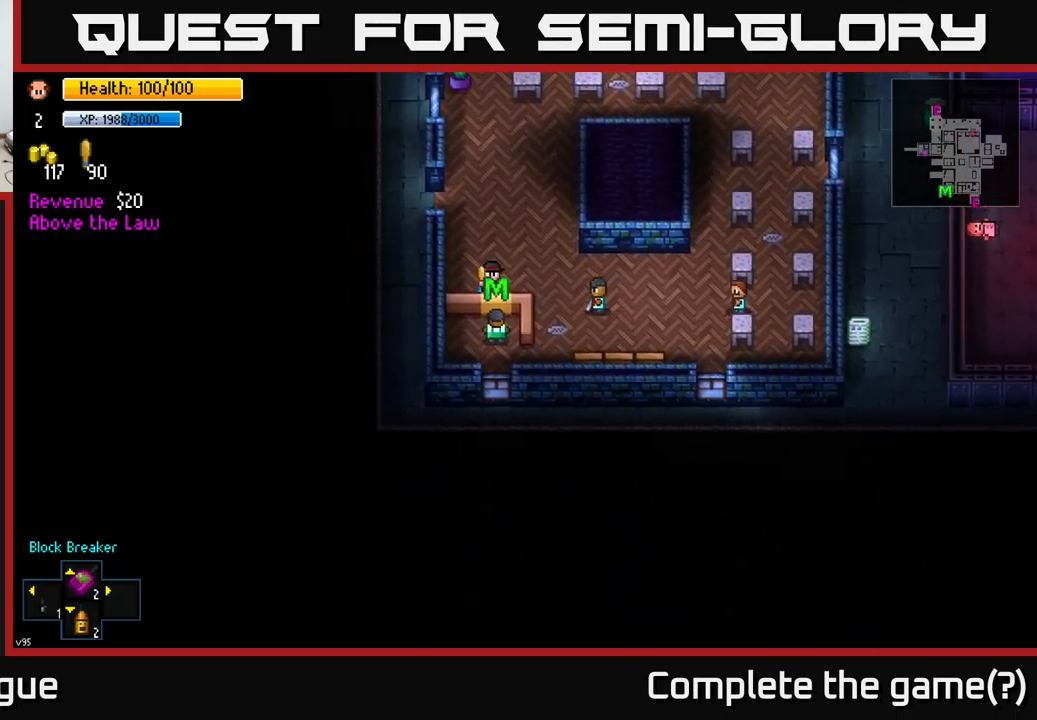
{"buttons": [], "left_stick": "center", "right_stick": "center", "events": [[200, "A", "down"], [267, "A", "up"]]}
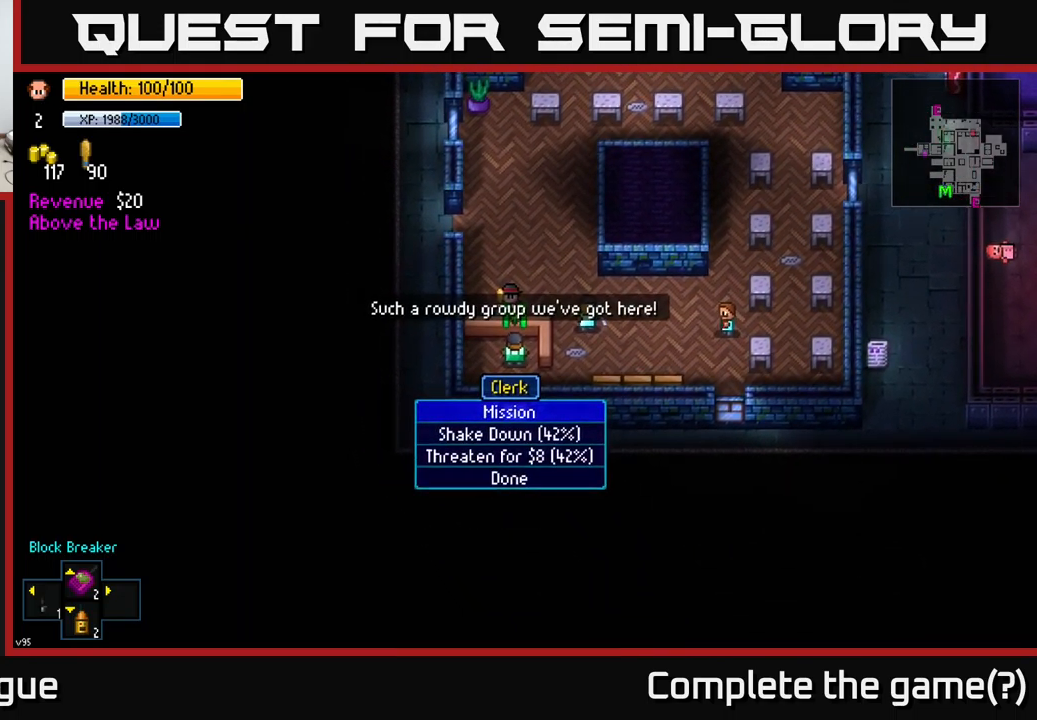
{"buttons": [], "left_stick": "center", "right_stick": "center", "events": []}
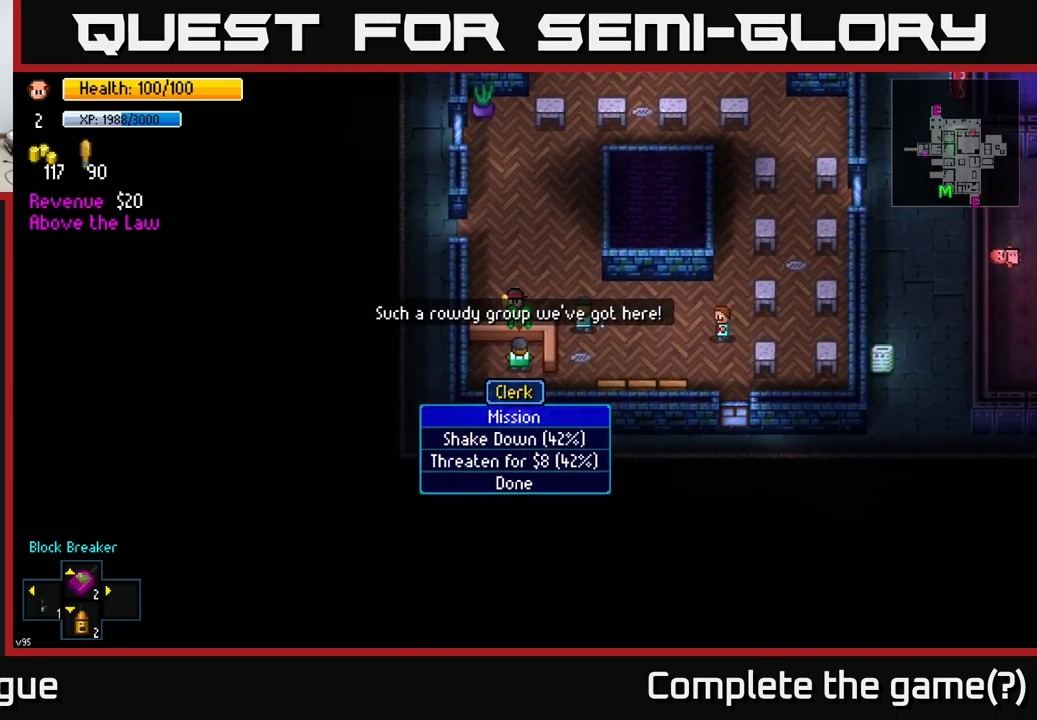
{"buttons": [], "left_stick": "center", "right_stick": "center", "events": [[283, "A", "down"], [367, "A", "up"]]}
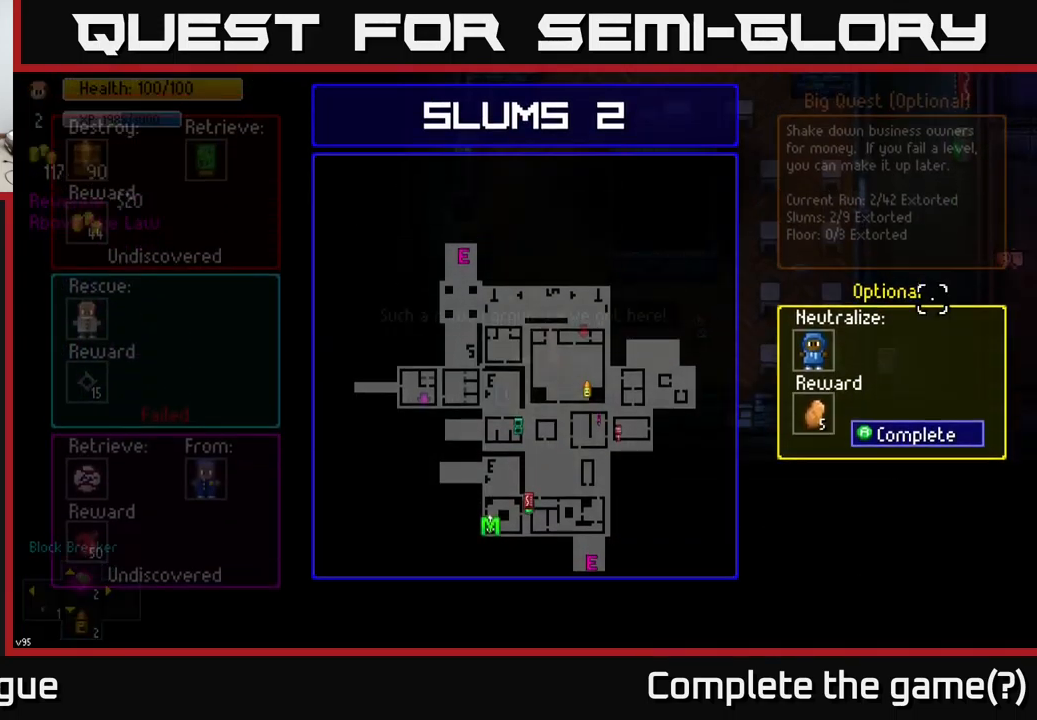
{"buttons": [], "left_stick": "center", "right_stick": "center", "events": []}
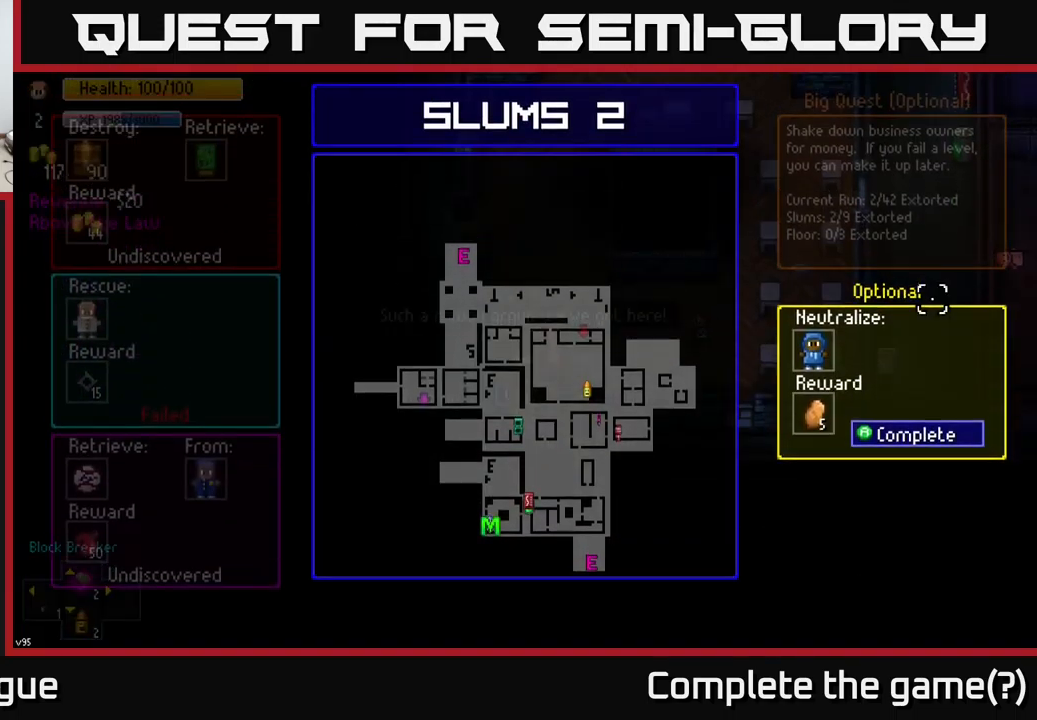
{"buttons": [], "left_stick": "center", "right_stick": "center", "events": [[17, "A", "down"], [67, "A", "up"]]}
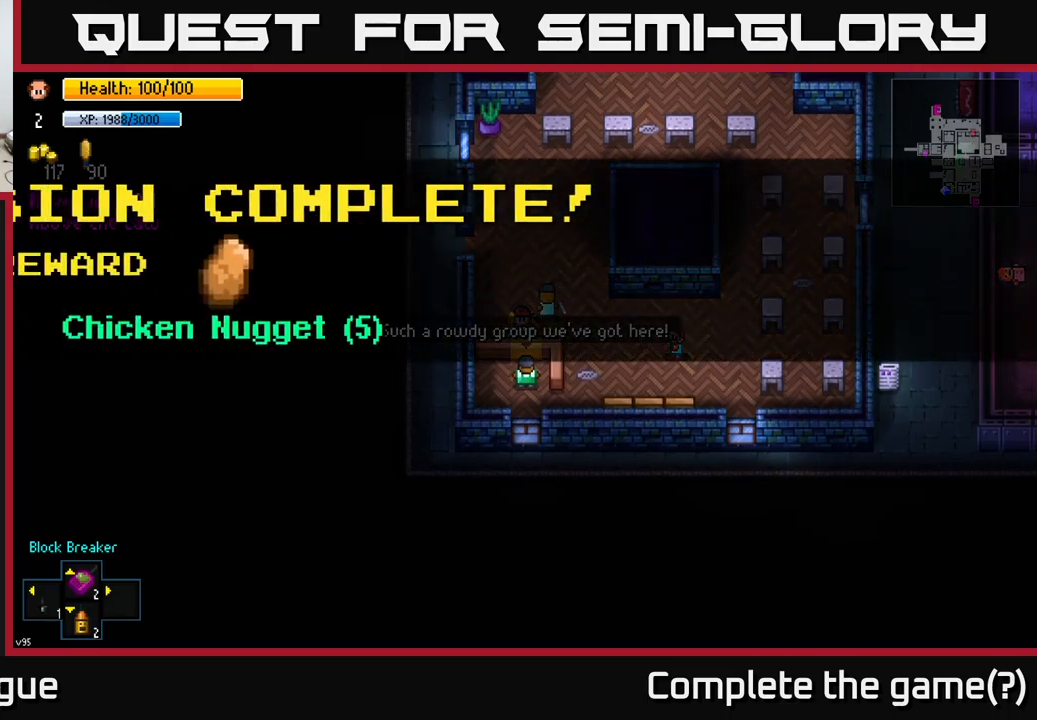
{"buttons": ["A"], "left_stick": "center", "right_stick": "center", "events": [[467, "A", "down"]]}
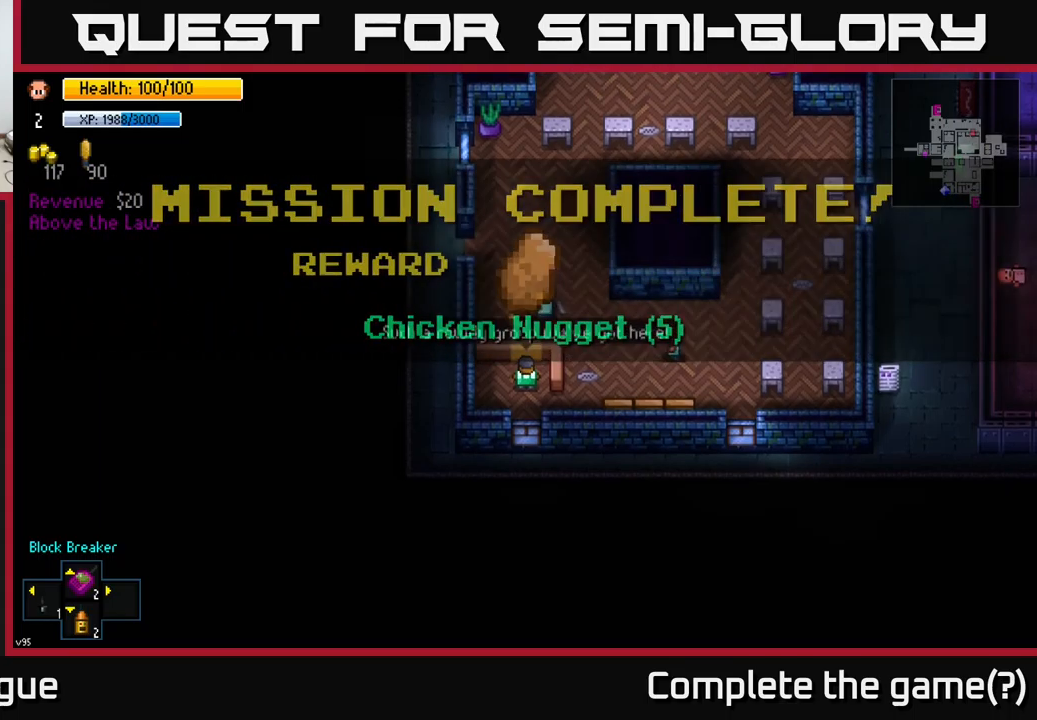
{"buttons": [], "left_stick": "center", "right_stick": "center", "events": [[50, "A", "up"], [417, "A", "down"], [483, "A", "up"]]}
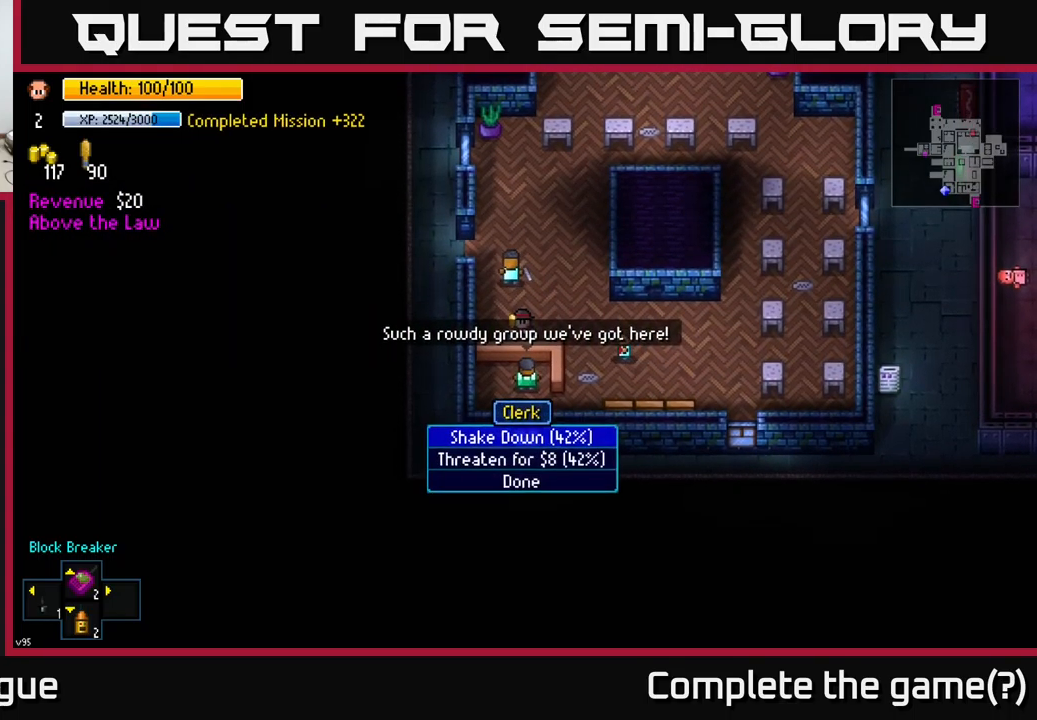
{"buttons": [], "left_stick": "center", "right_stick": "center", "events": []}
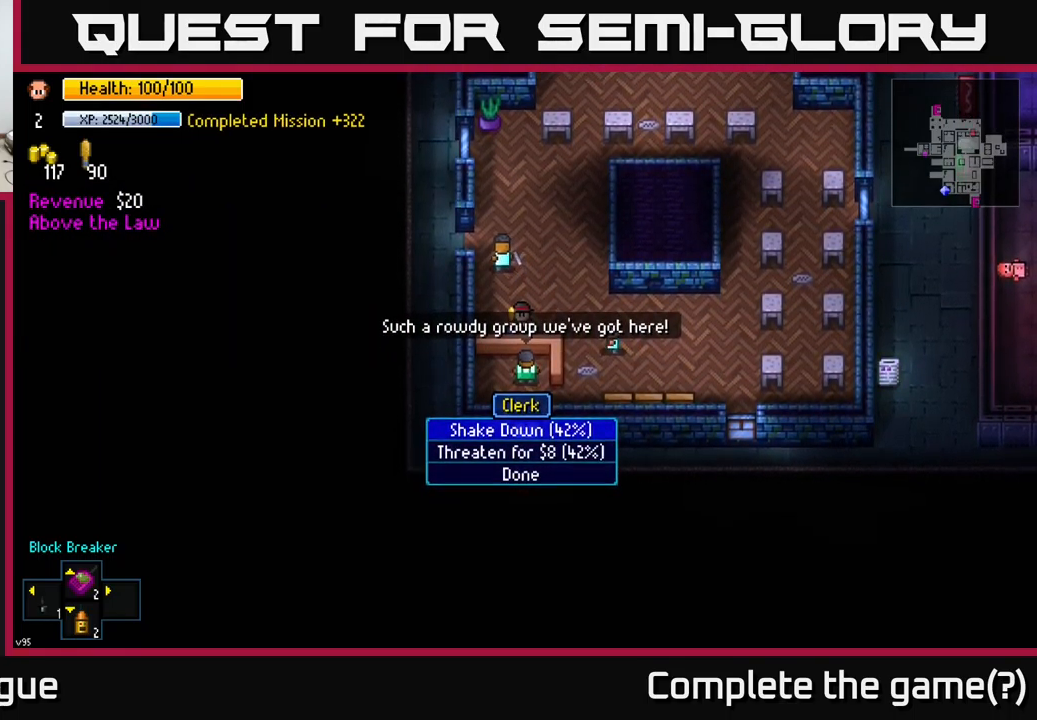
{"buttons": [], "left_stick": "center", "right_stick": "center", "events": [[300, "A", "down"], [367, "A", "up"]]}
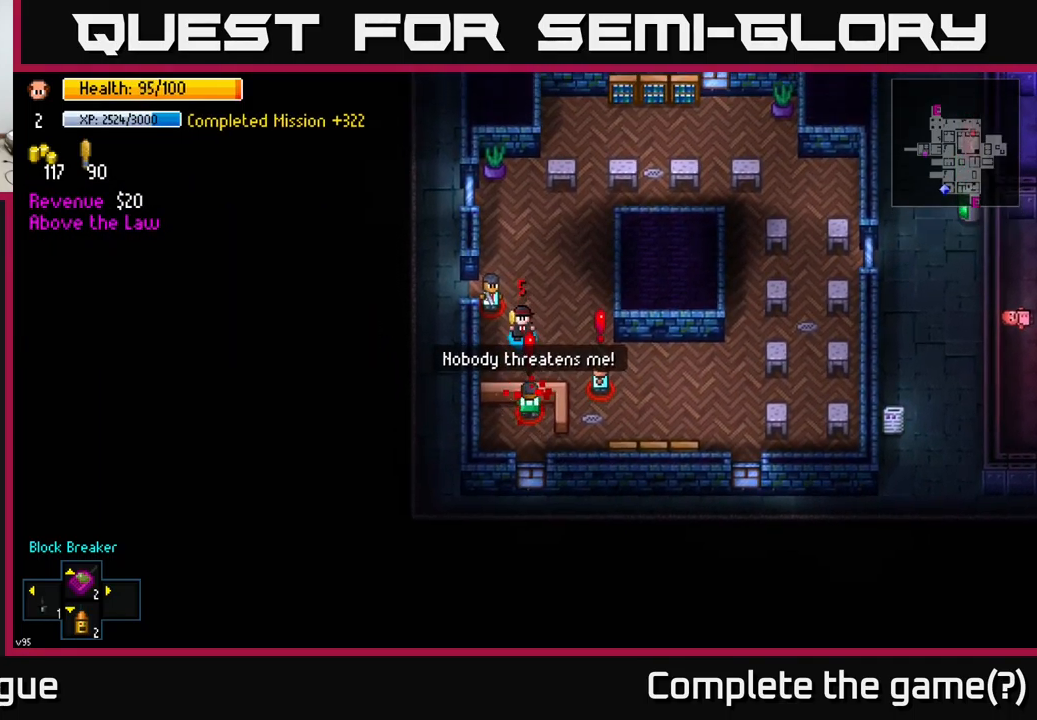
{"buttons": [], "left_stick": "up-right", "right_stick": "down", "events": [[67, "left_stick", "up"], [183, "right_stick", "down"], [233, "left_stick", "up-right"]]}
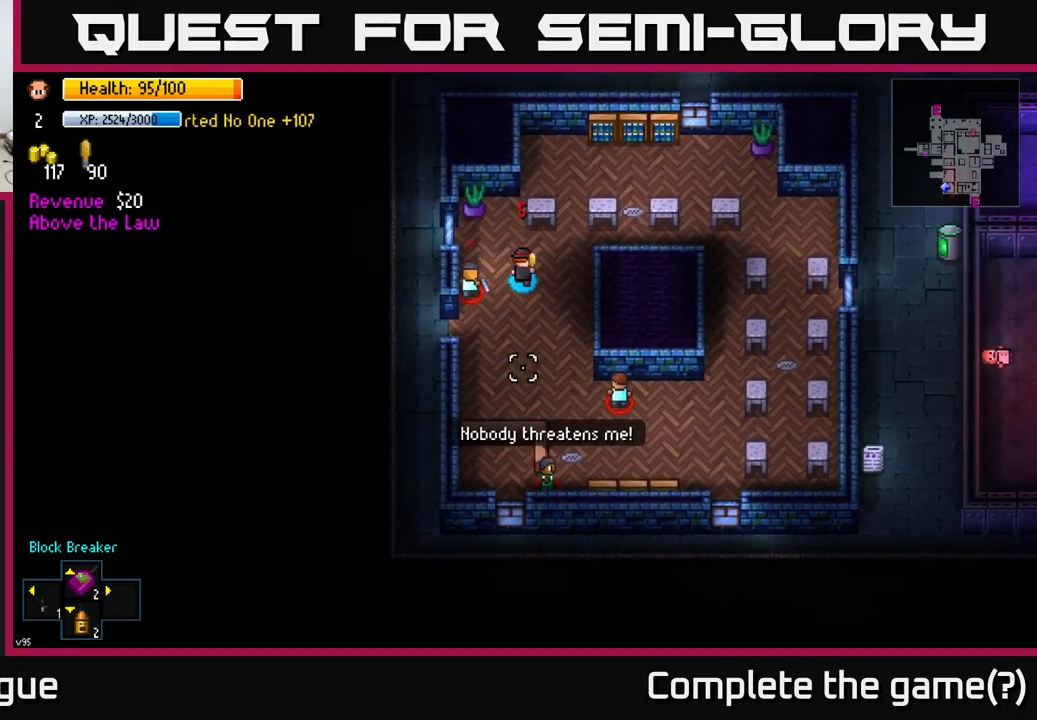
{"buttons": [], "left_stick": "down-left", "right_stick": "down", "events": [[117, "left_stick", "down-right"], [200, "left_stick", "down"], [450, "left_stick", "down-left"]]}
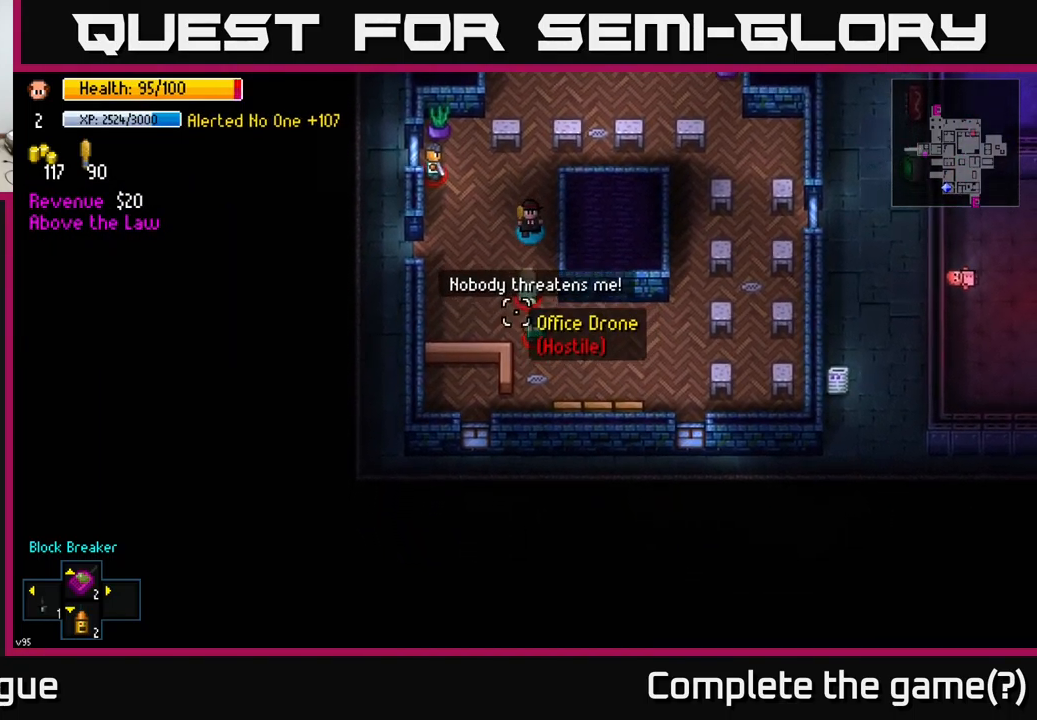
{"buttons": [], "left_stick": "left", "right_stick": "down-right", "events": [[50, "R2", "down"], [117, "left_stick", "left"], [183, "R2", "up"], [250, "right_stick", "down-right"]]}
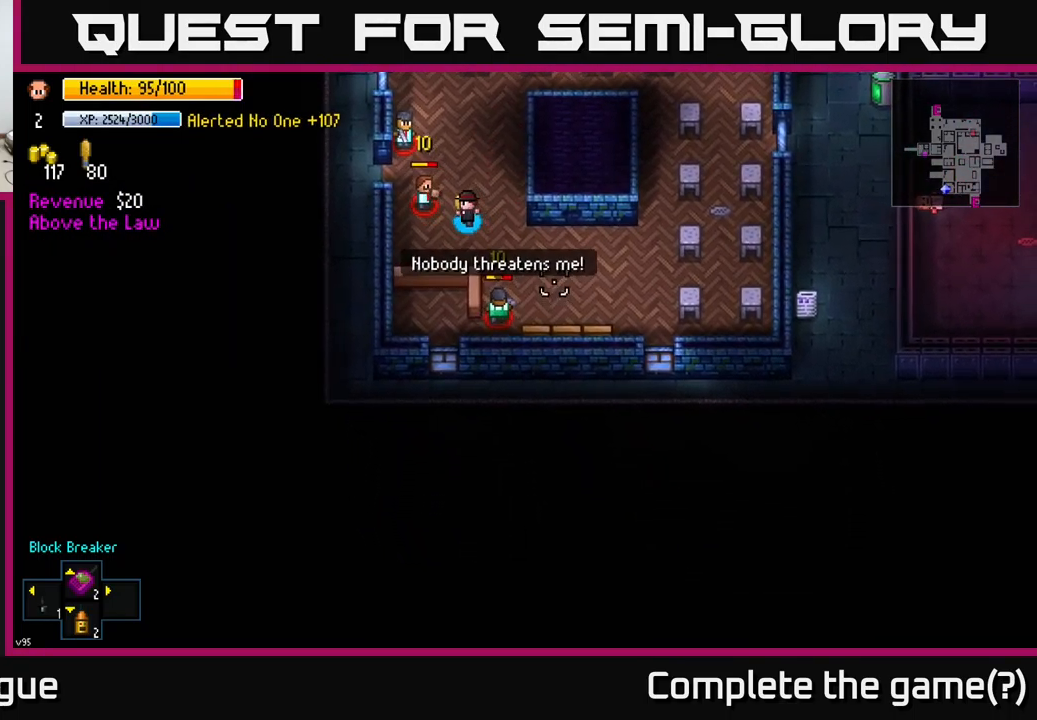
{"buttons": [], "left_stick": "right", "right_stick": "down", "events": [[33, "right_stick", "right"], [117, "left_stick", "down"], [200, "right_stick", "down-right"], [217, "R2", "down"], [267, "left_stick", "right"], [333, "R2", "up"], [350, "right_stick", "down"]]}
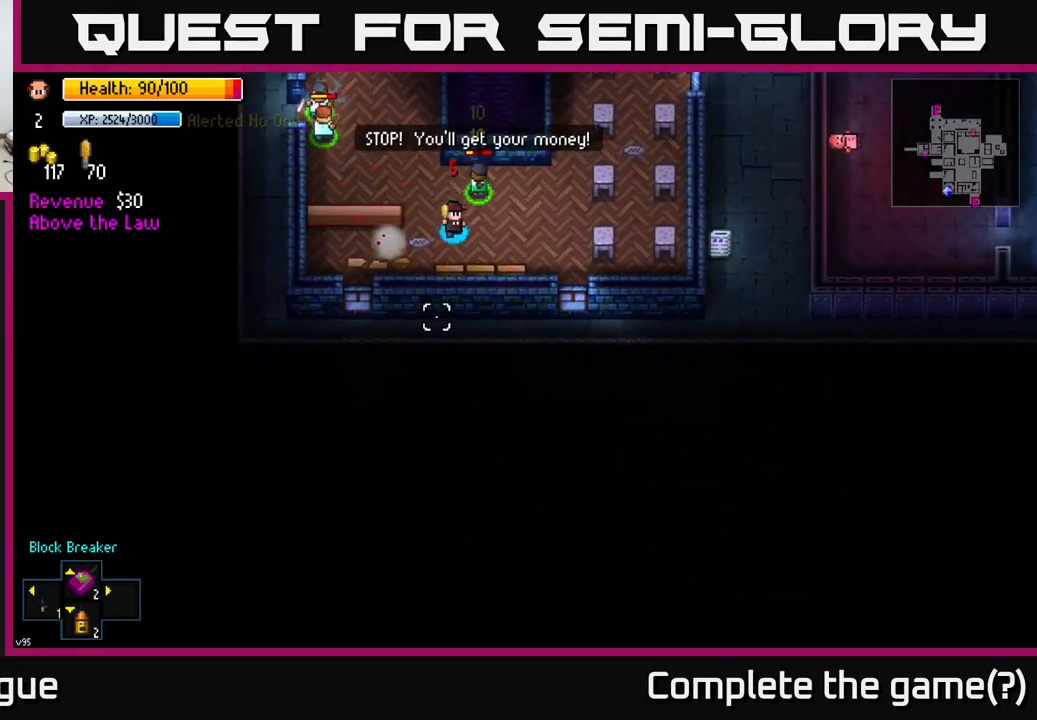
{"buttons": [], "left_stick": "up-right", "right_stick": "up-left", "events": [[17, "right_stick", "down-left"], [217, "right_stick", "left"], [350, "right_stick", "up-left"], [450, "left_stick", "up-right"]]}
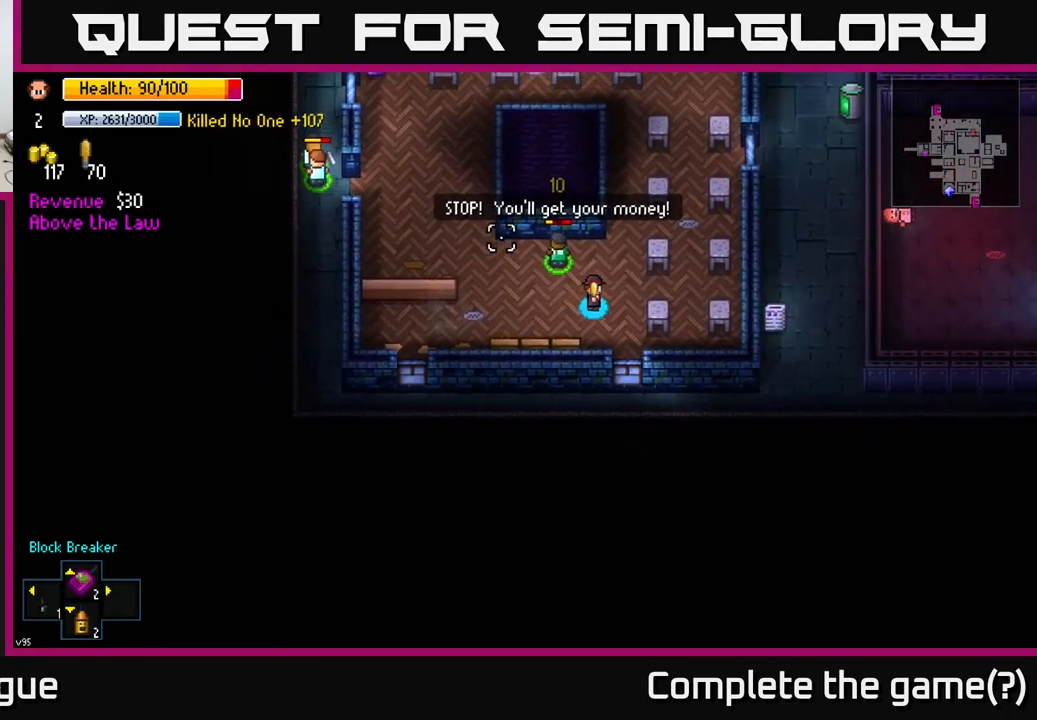
{"buttons": [], "left_stick": "center", "right_stick": "up-left", "events": [[67, "left_stick", "up"], [233, "left_stick", "up-left"], [350, "left_stick", "center"]]}
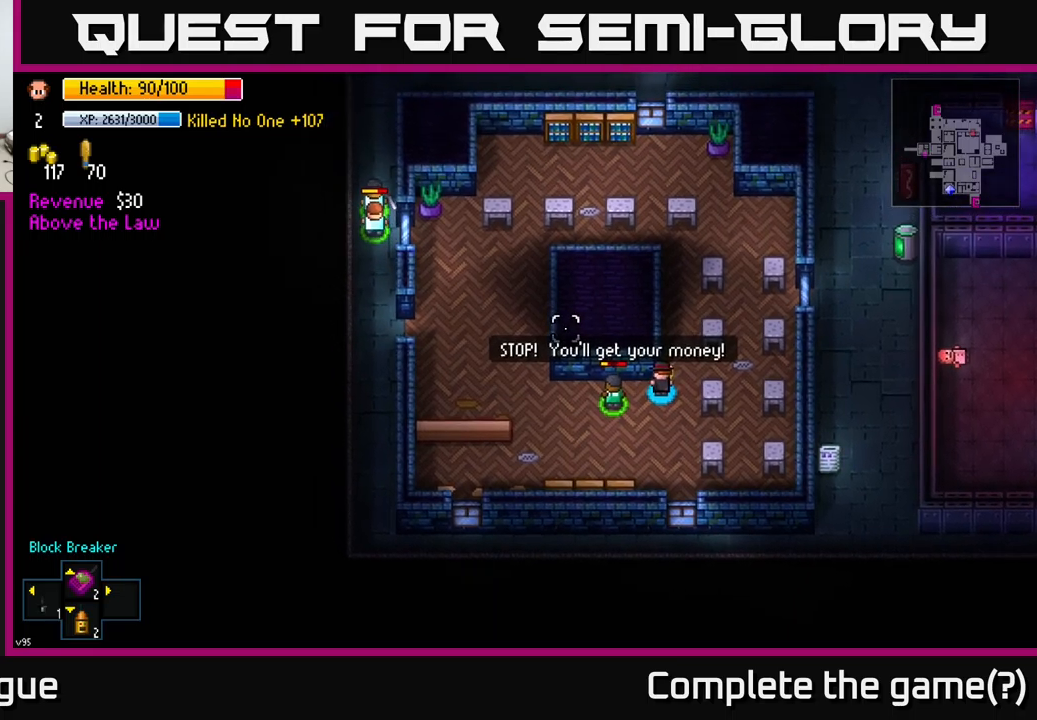
{"buttons": [], "left_stick": "left", "right_stick": "up-left", "events": [[50, "left_stick", "left"]]}
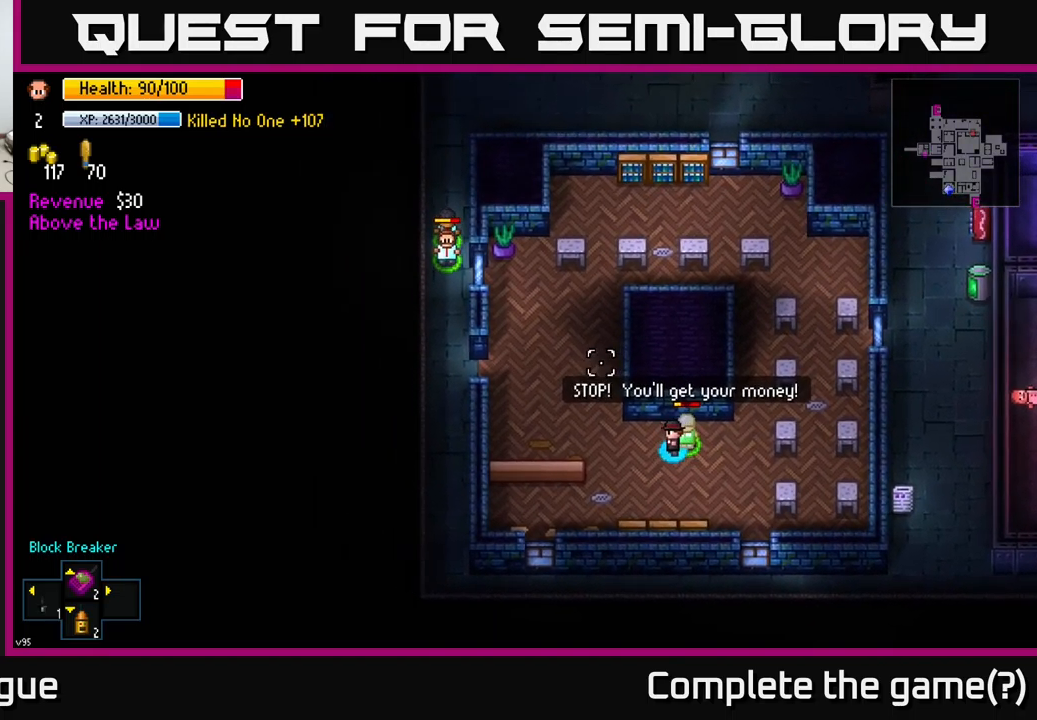
{"buttons": [], "left_stick": "left", "right_stick": "up-left", "events": []}
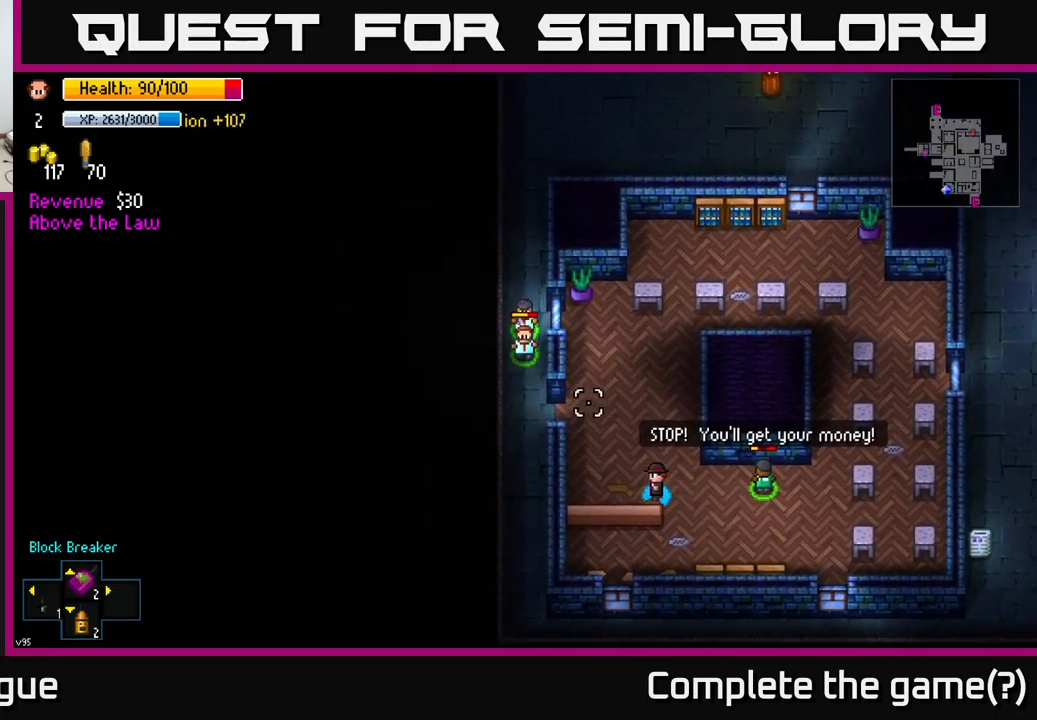
{"buttons": [], "left_stick": "up-left", "right_stick": "up-left", "events": [[184, "left_stick", "up-left"]]}
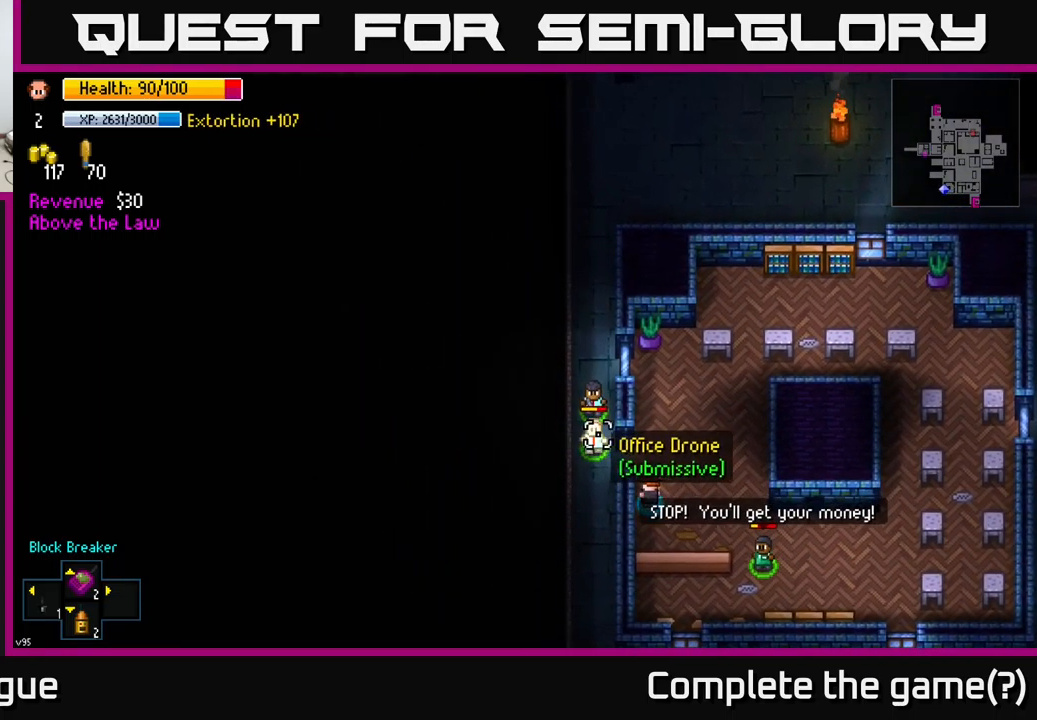
{"buttons": [], "left_stick": "up-left", "right_stick": "right", "events": [[17, "right_stick", "center"], [267, "left_stick", "left"], [267, "right_stick", "right"], [484, "left_stick", "up-left"]]}
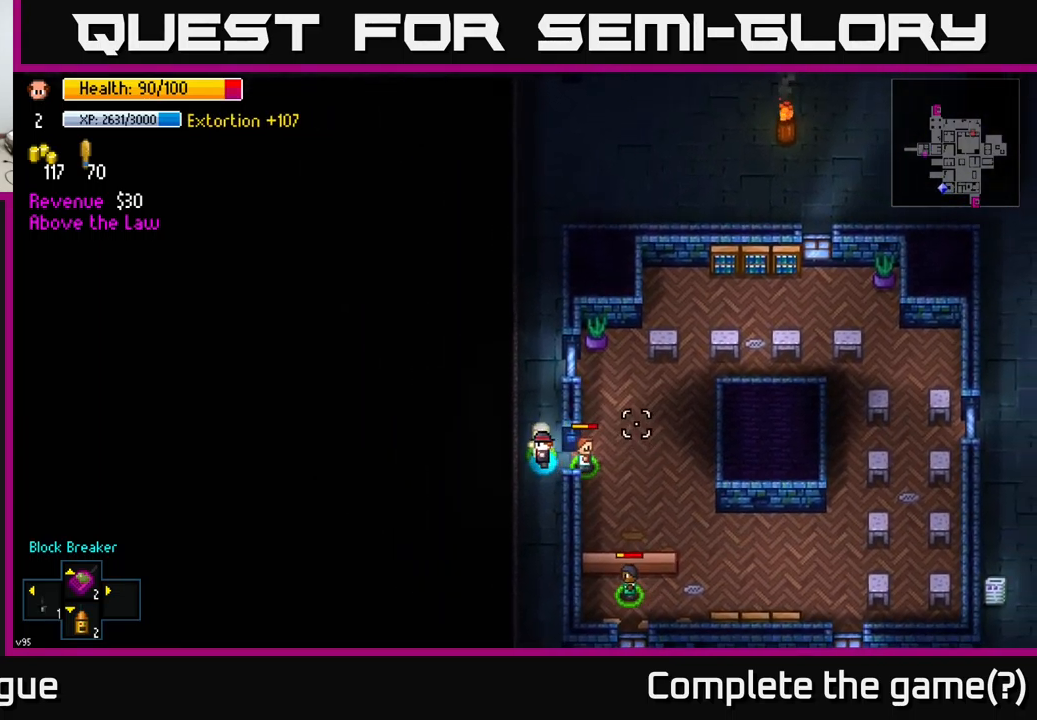
{"buttons": [], "left_stick": "up-left", "right_stick": "center", "events": [[117, "left_stick", "up"], [217, "right_stick", "center"], [467, "left_stick", "up-left"]]}
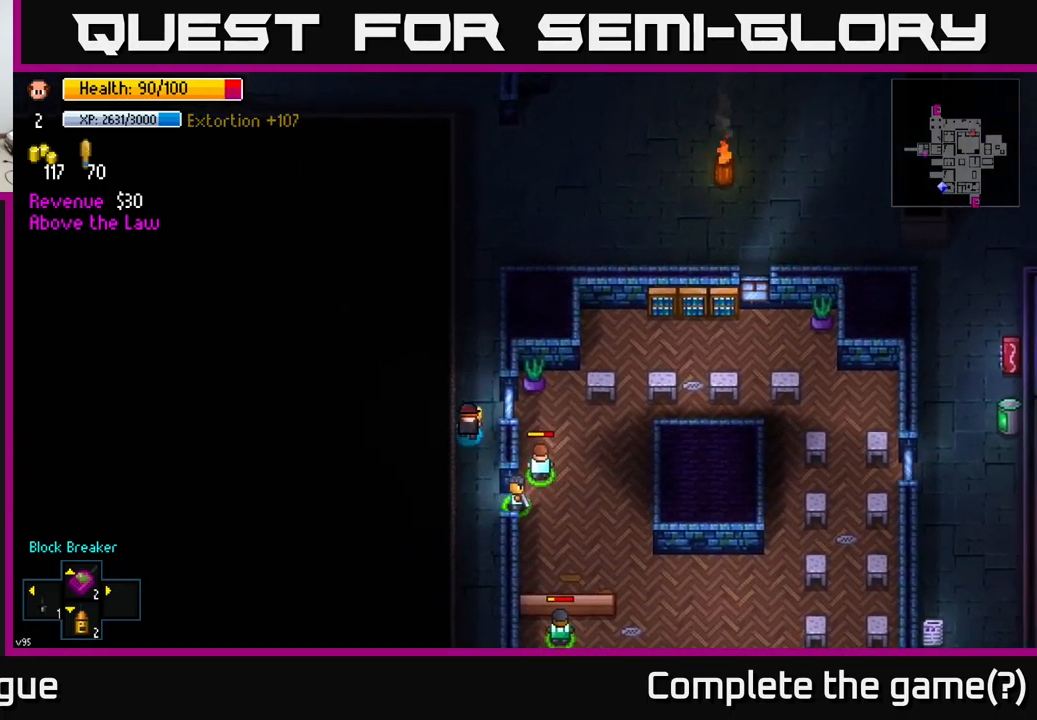
{"buttons": [], "left_stick": "up", "right_stick": "center", "events": [[150, "left_stick", "up"]]}
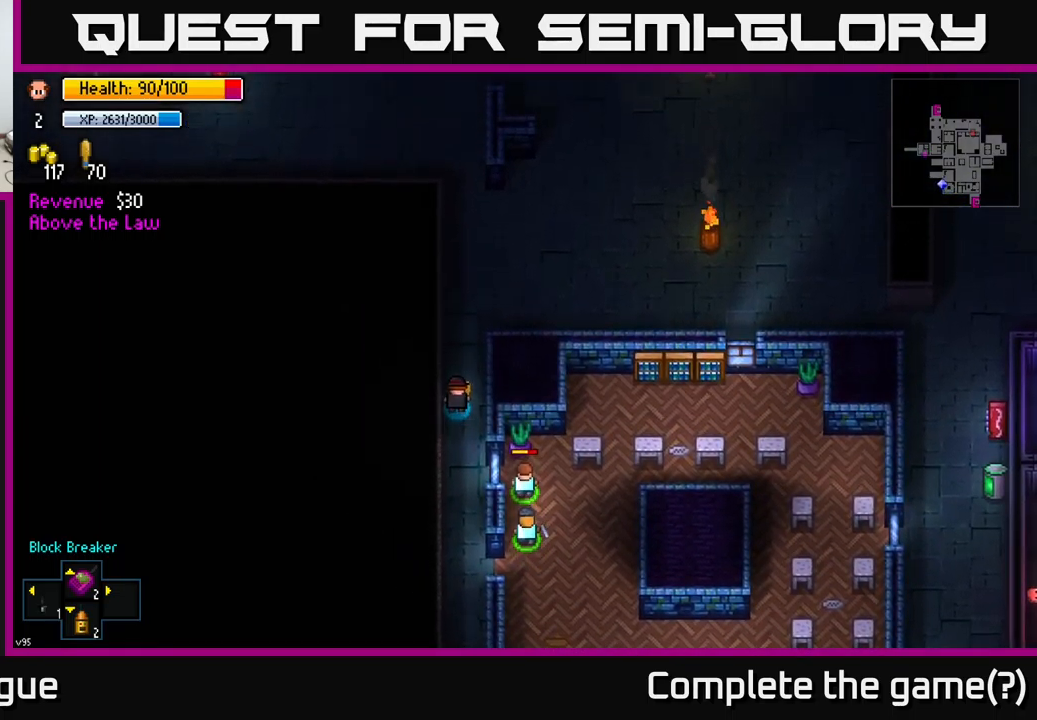
{"buttons": [], "left_stick": "up-right", "right_stick": "center", "events": [[234, "left_stick", "up-right"]]}
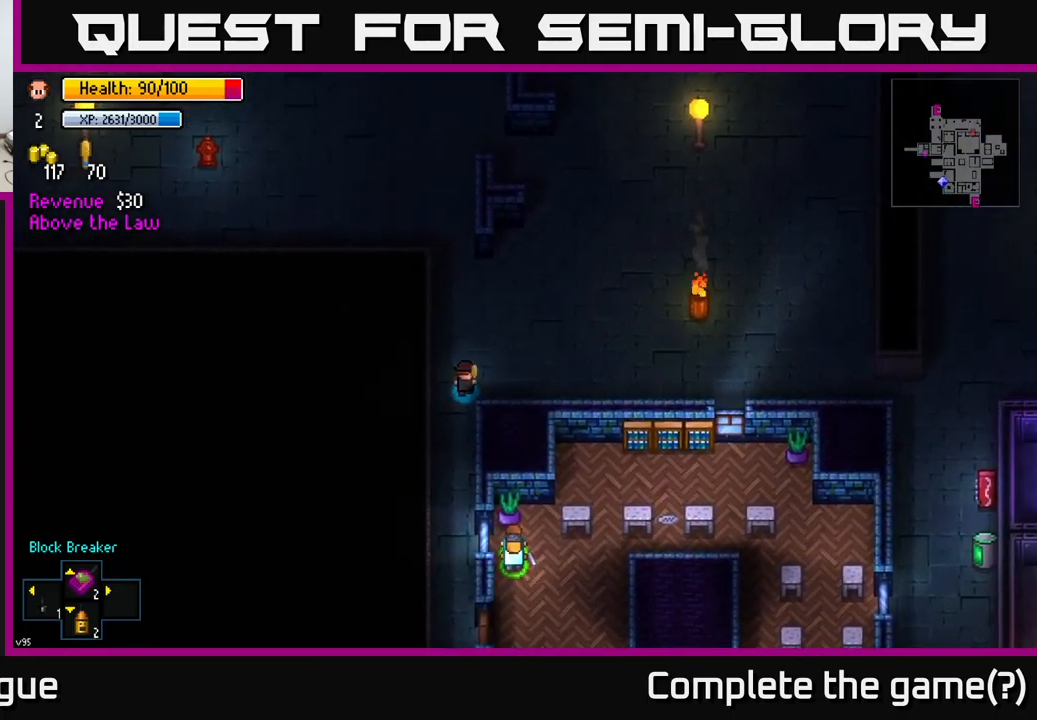
{"buttons": [], "left_stick": "center", "right_stick": "center", "events": [[284, "left_stick", "center"], [350, "Y", "down"], [434, "Y", "up"]]}
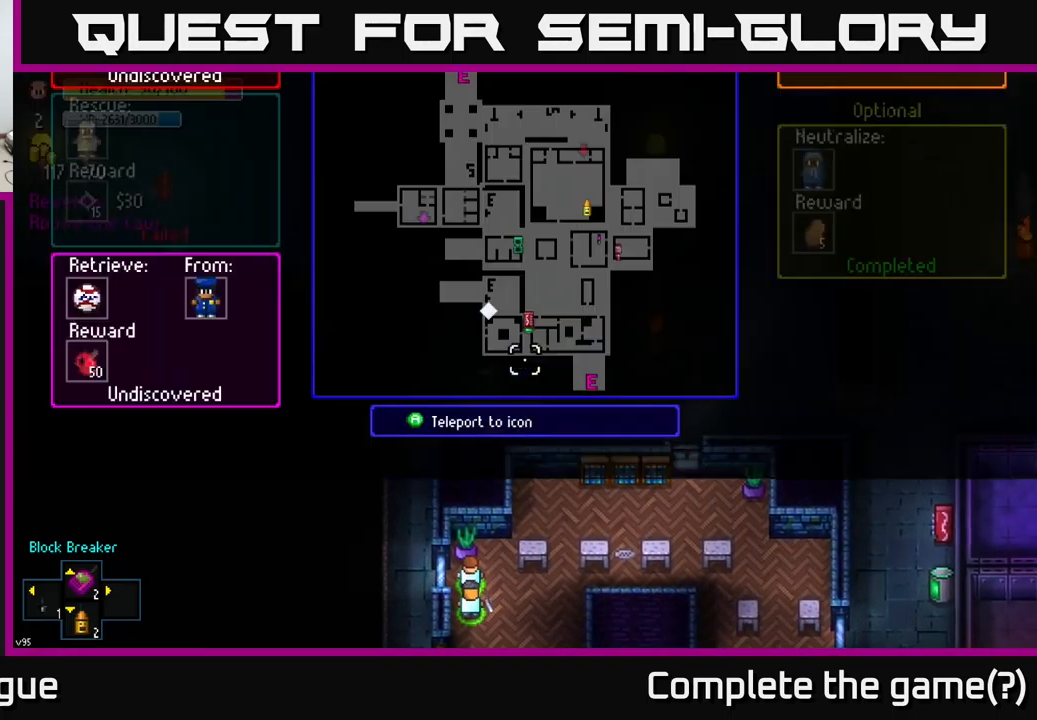
{"buttons": [], "left_stick": "center", "right_stick": "center", "events": []}
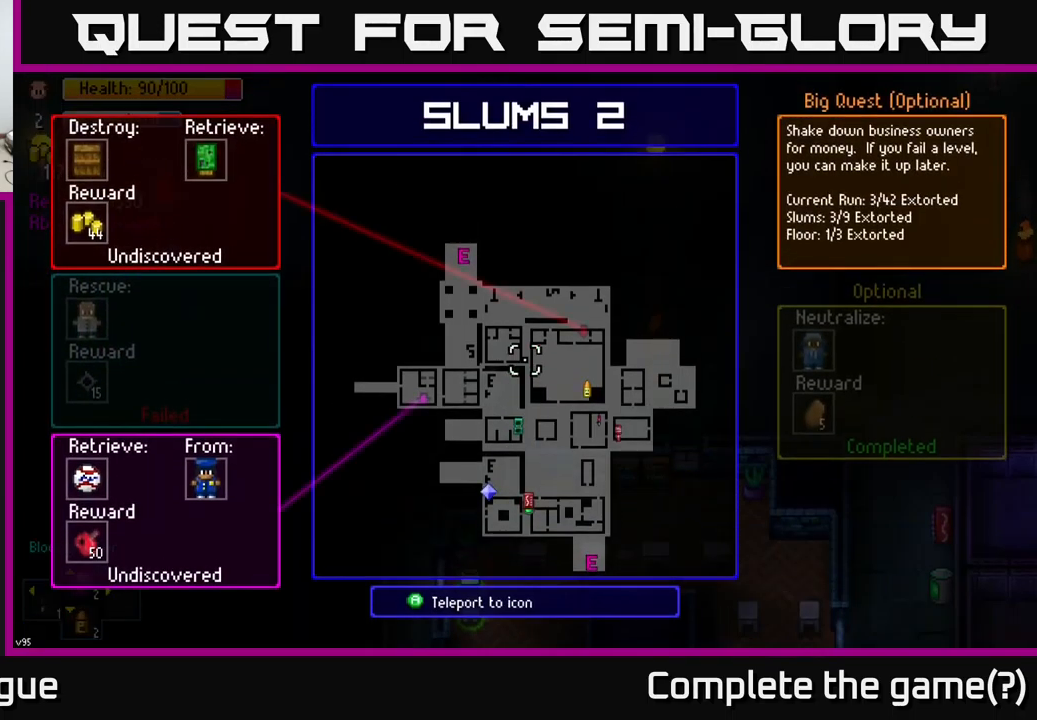
{"buttons": [], "left_stick": "center", "right_stick": "center", "events": [[284, "left_stick", "right"], [434, "left_stick", "center"]]}
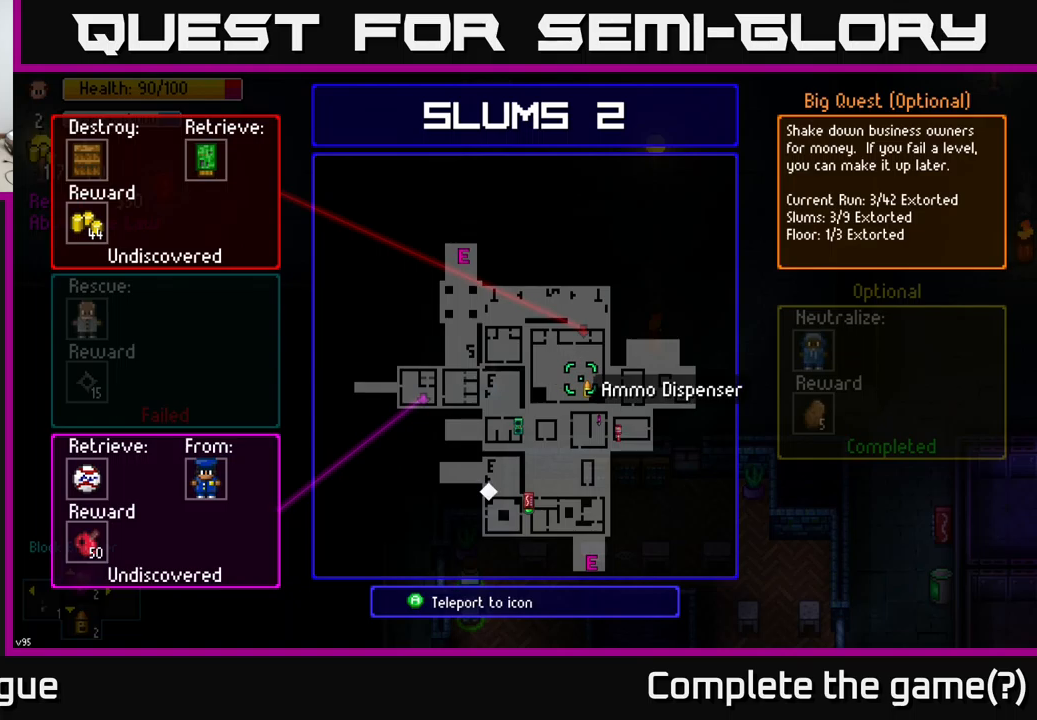
{"buttons": [], "left_stick": "left", "right_stick": "center", "events": [[117, "left_stick", "left"], [283, "left_stick", "center"], [483, "left_stick", "left"]]}